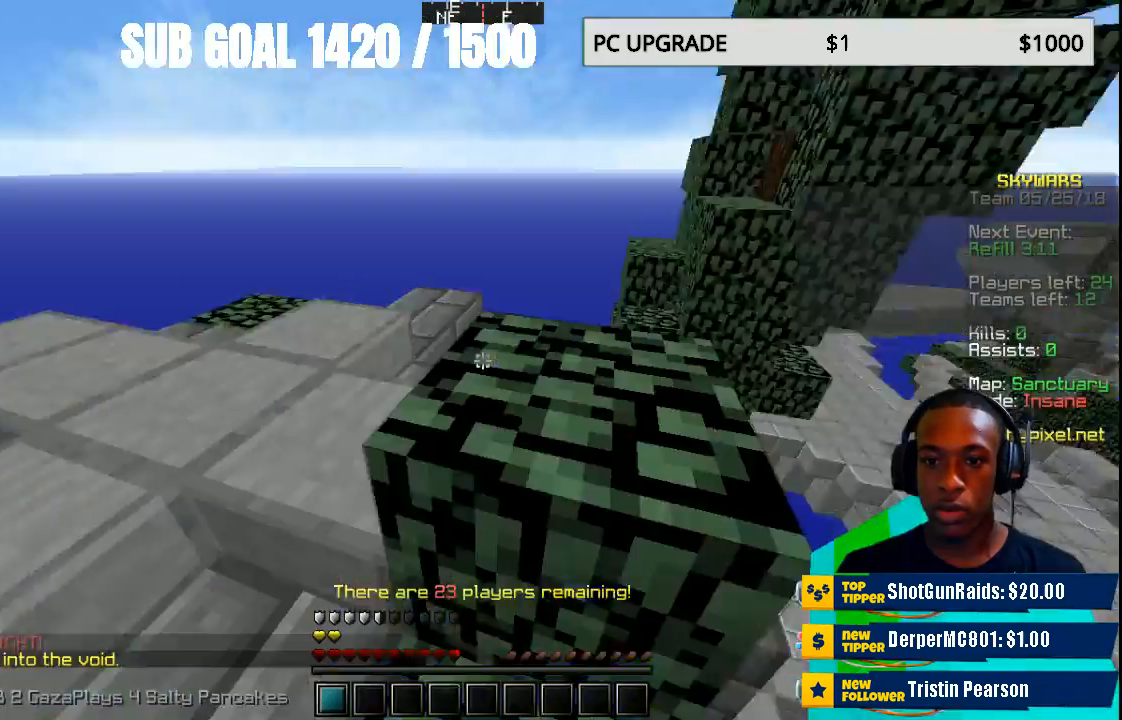
Gameplay with keyboard and mouse; each line is a JSON object with the keys and mouse buttons held at the frame after it. "events" lists presses ("down") and releases ("up") of "a", "d", "s", "w", "mouse_left" and "mouse_right" between this image and that frame as [ms after this image, input, new state], when the widget could be followed in between. "mouse_left", "mouse_right" = the "left", "right" buttons of the "mouse" list. No other keys are recorded. Fast repeated clicks can show as one long hold. Mouse movement is not recorded.
{"keys": [], "mouse": [], "events": []}
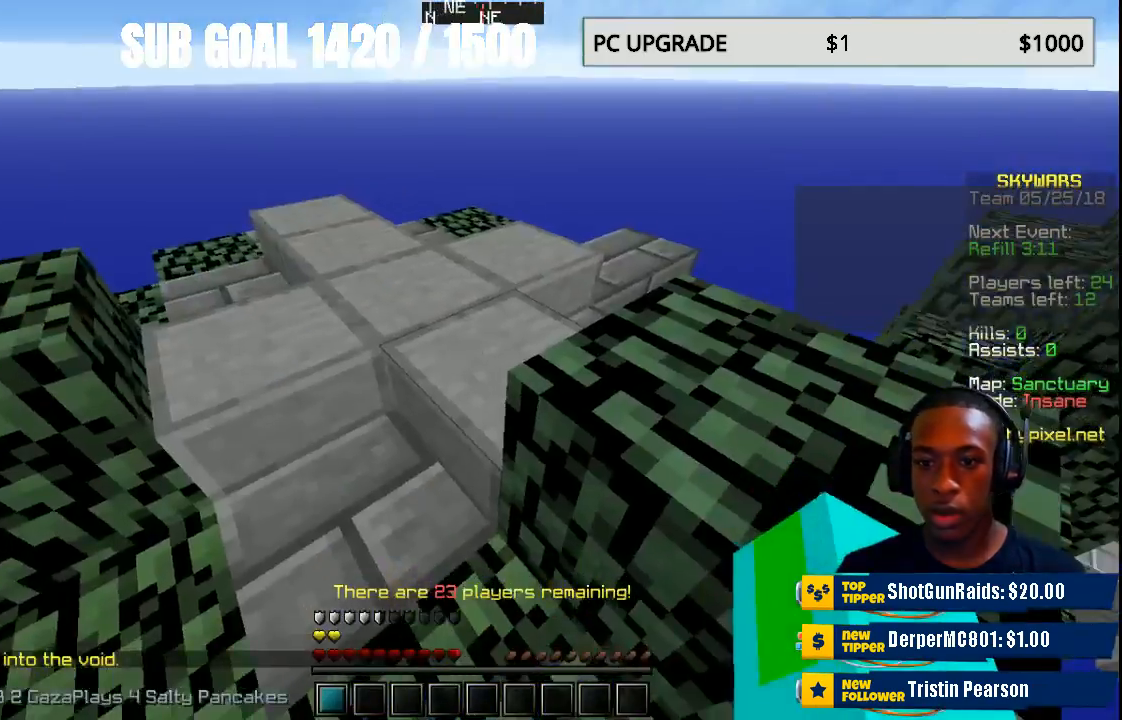
{"keys": ["w"], "mouse": [], "events": [[33, "w", "down"], [133, "w", "up"], [367, "w", "down"]]}
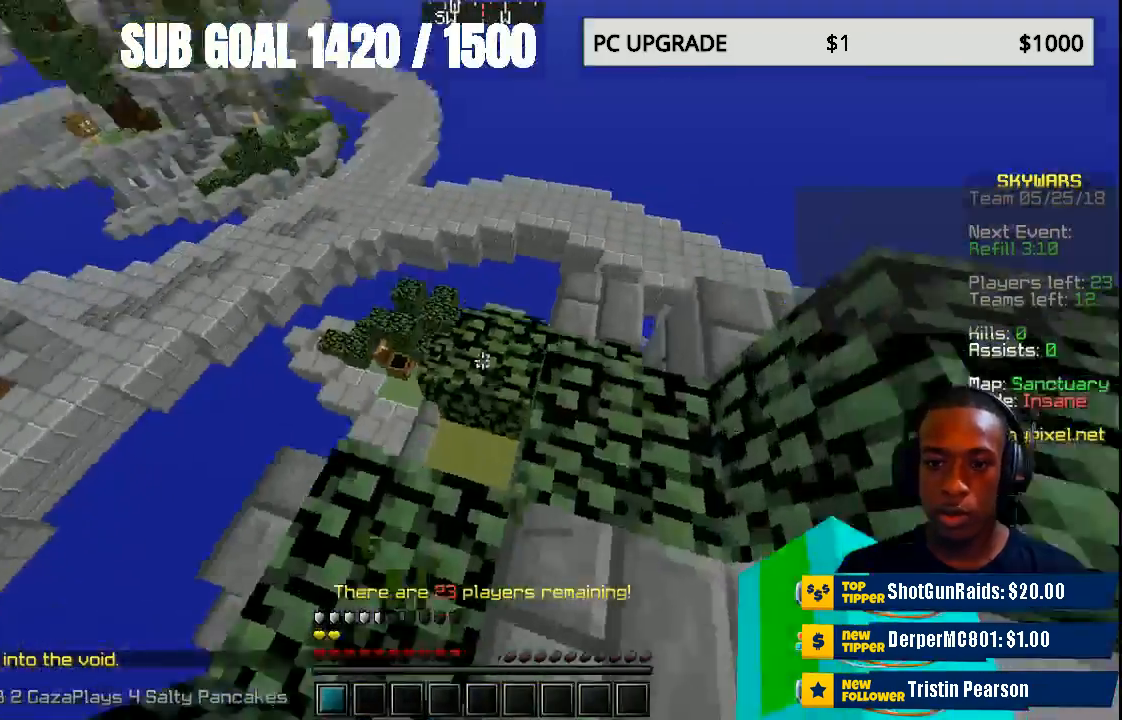
{"keys": ["w"], "mouse": [], "events": [[233, "w", "up"], [467, "w", "down"]]}
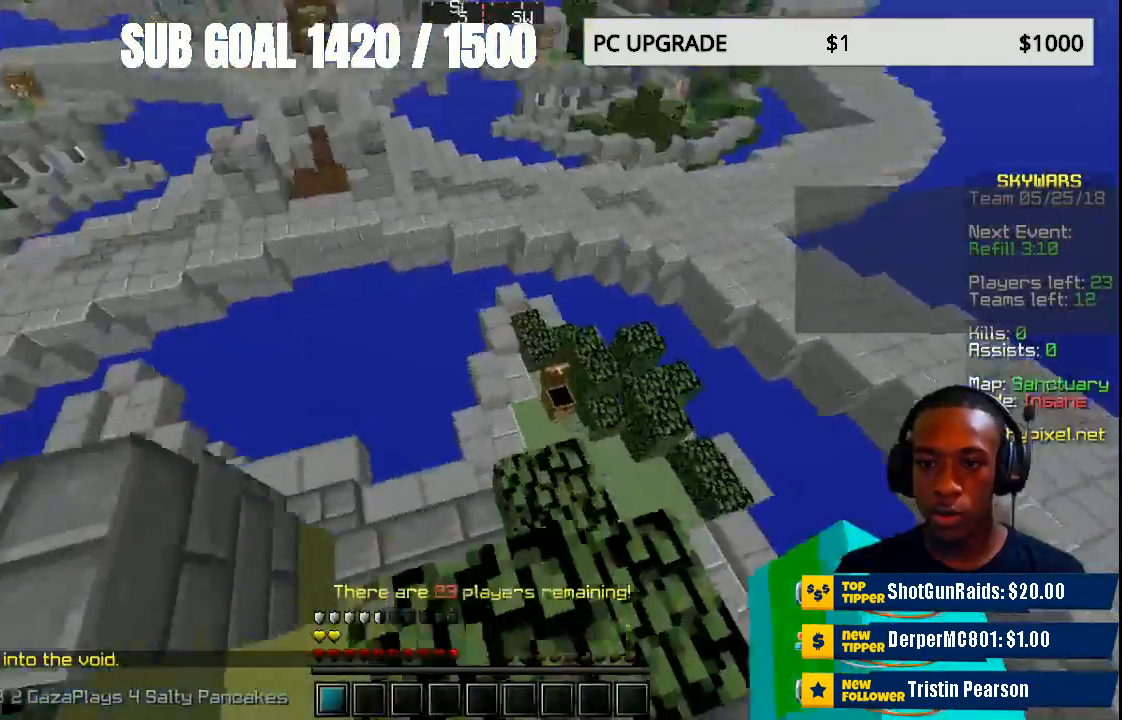
{"keys": ["w"], "mouse": [], "events": [[233, "w", "up"], [400, "w", "down"]]}
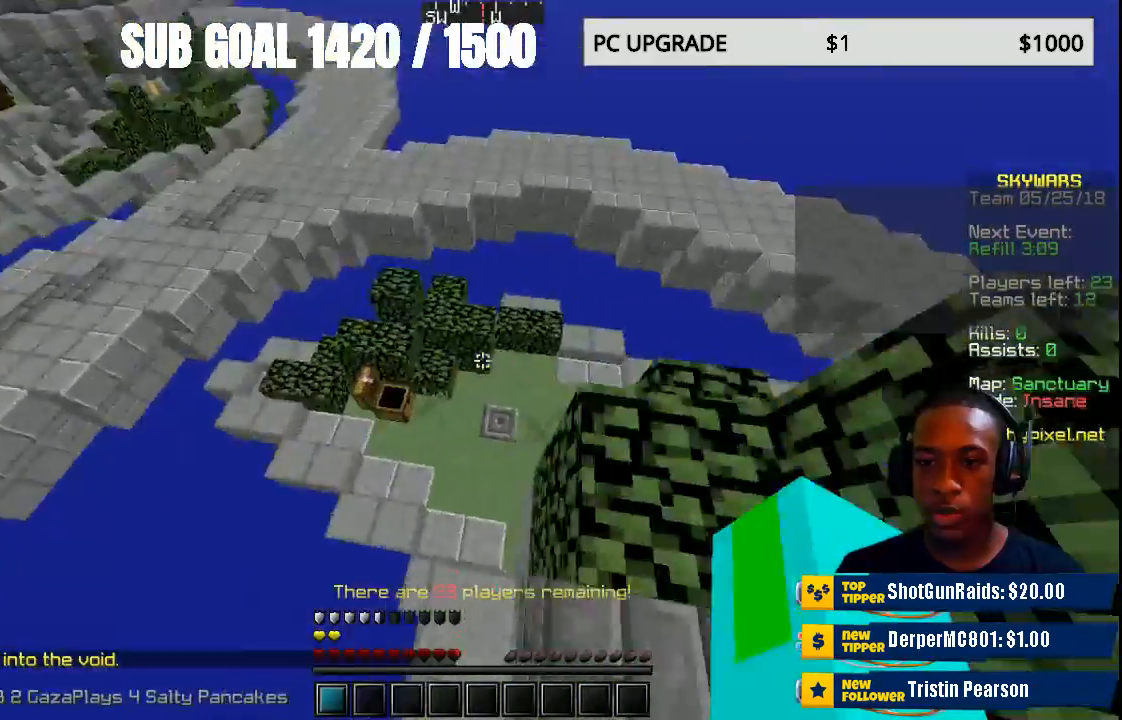
{"keys": ["w"], "mouse": [], "events": []}
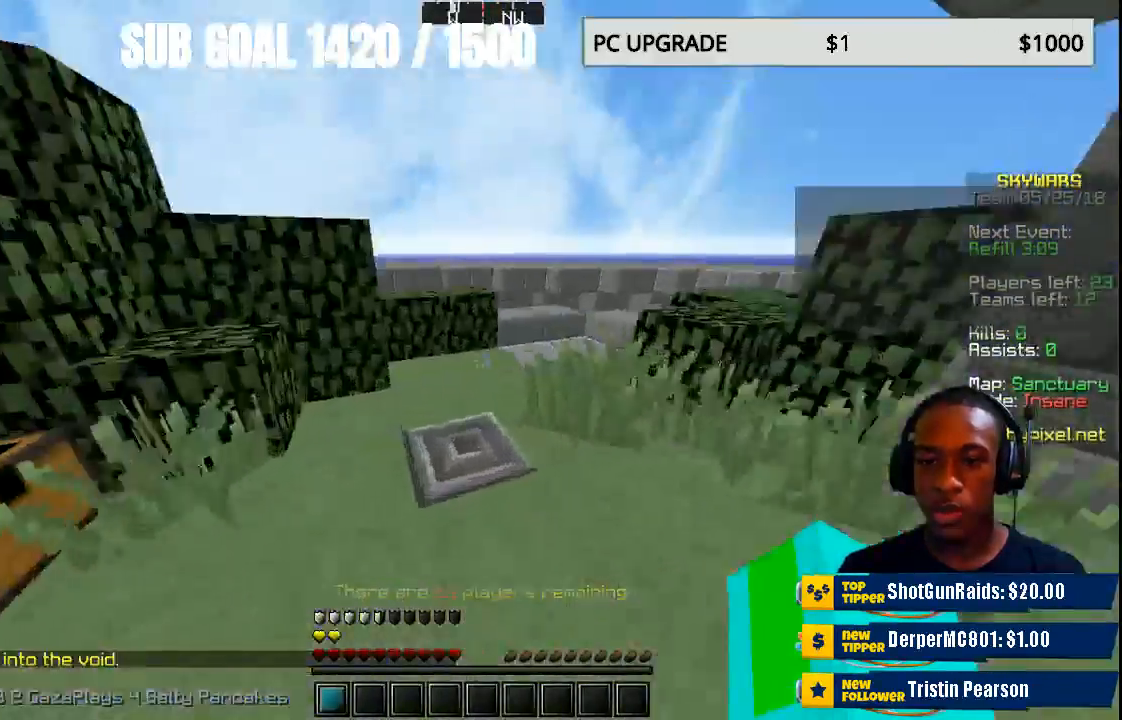
{"keys": ["w"], "mouse": [], "events": []}
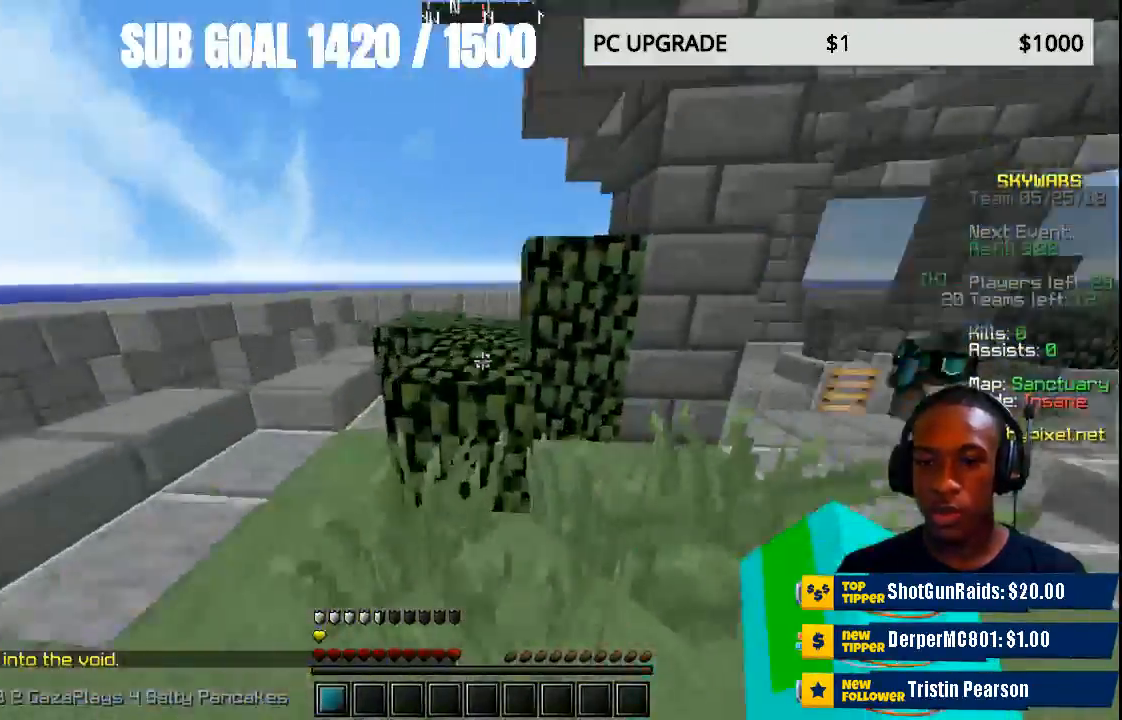
{"keys": ["w"], "mouse": [], "events": []}
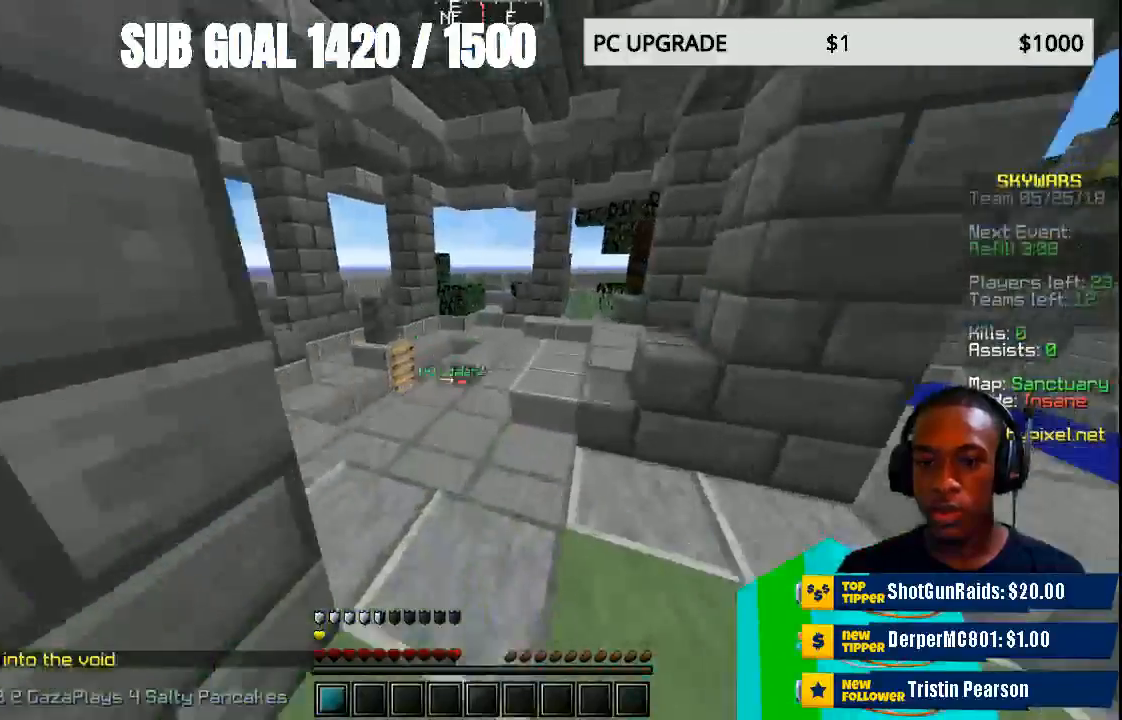
{"keys": ["w"], "mouse": [], "events": []}
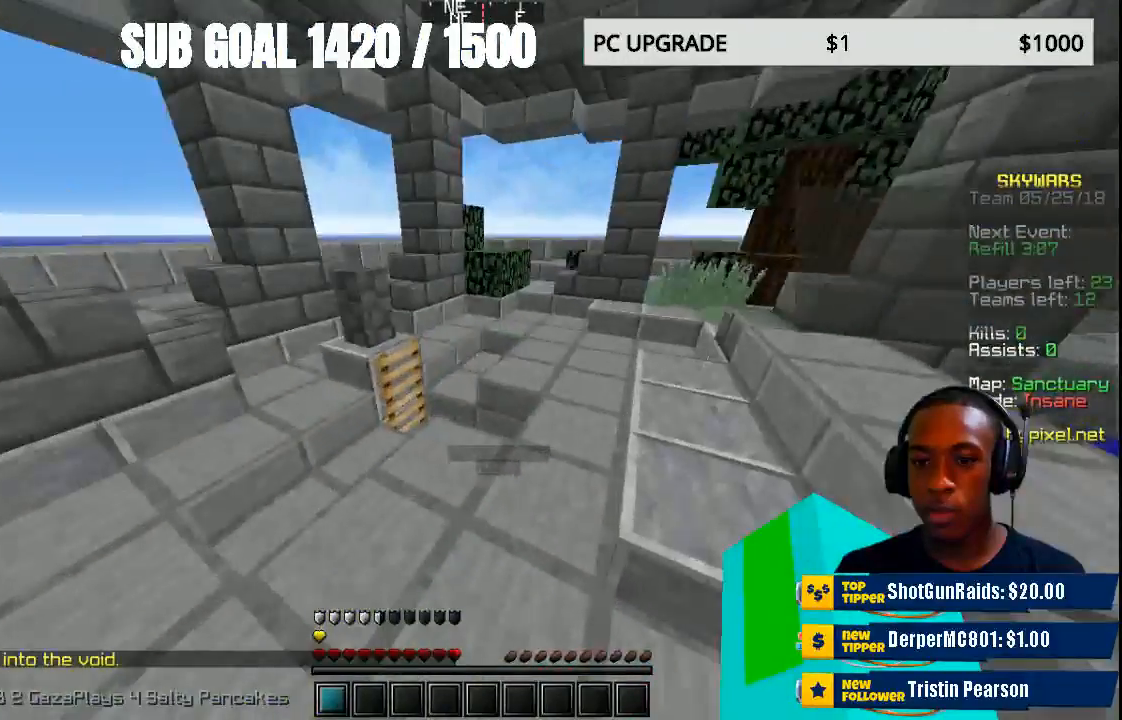
{"keys": ["w"], "mouse": [], "events": []}
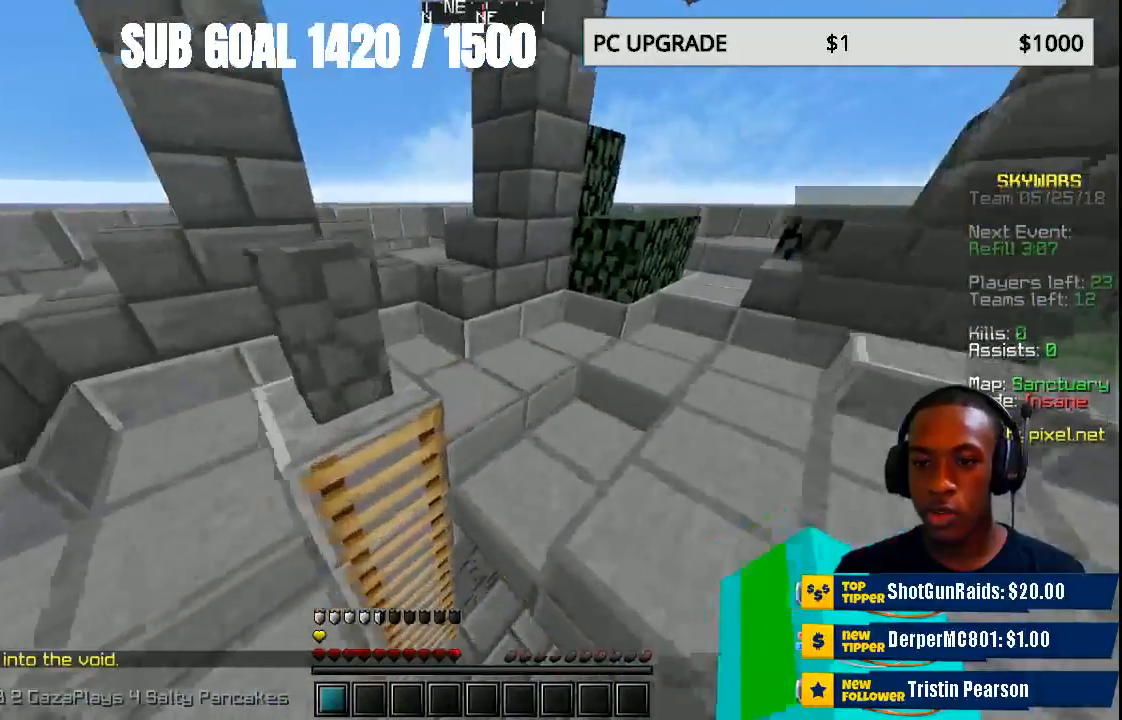
{"keys": ["w"], "mouse": [], "events": [[100, "w", "up"], [400, "w", "down"]]}
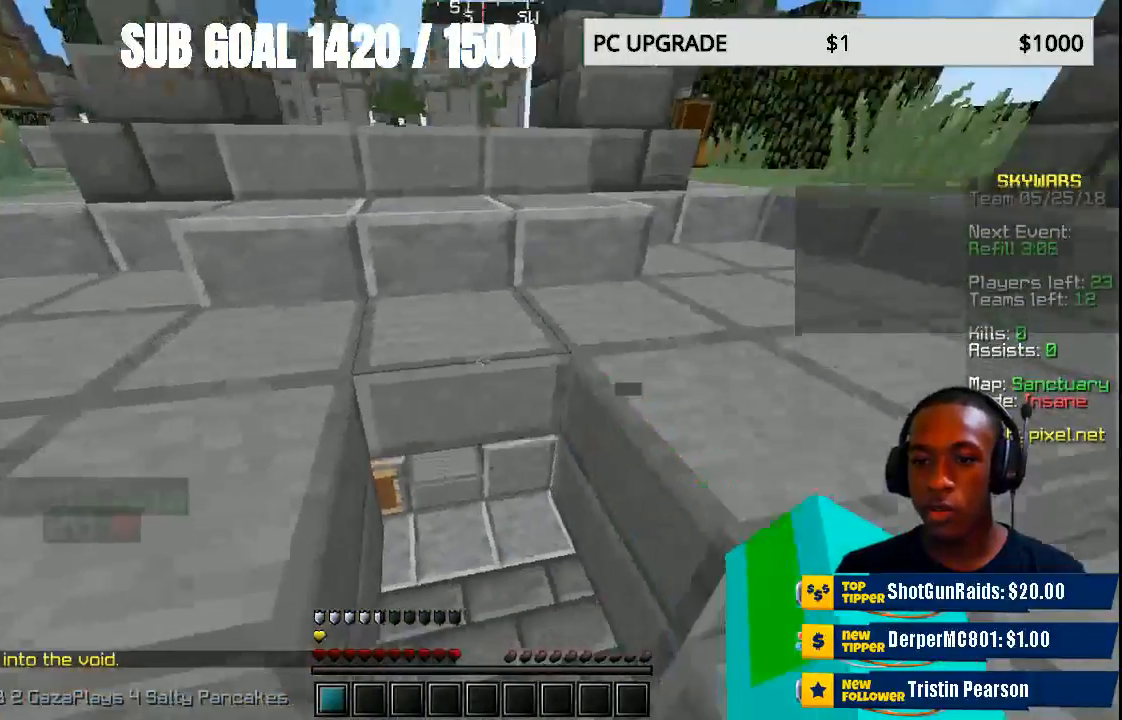
{"keys": ["w"], "mouse": [], "events": []}
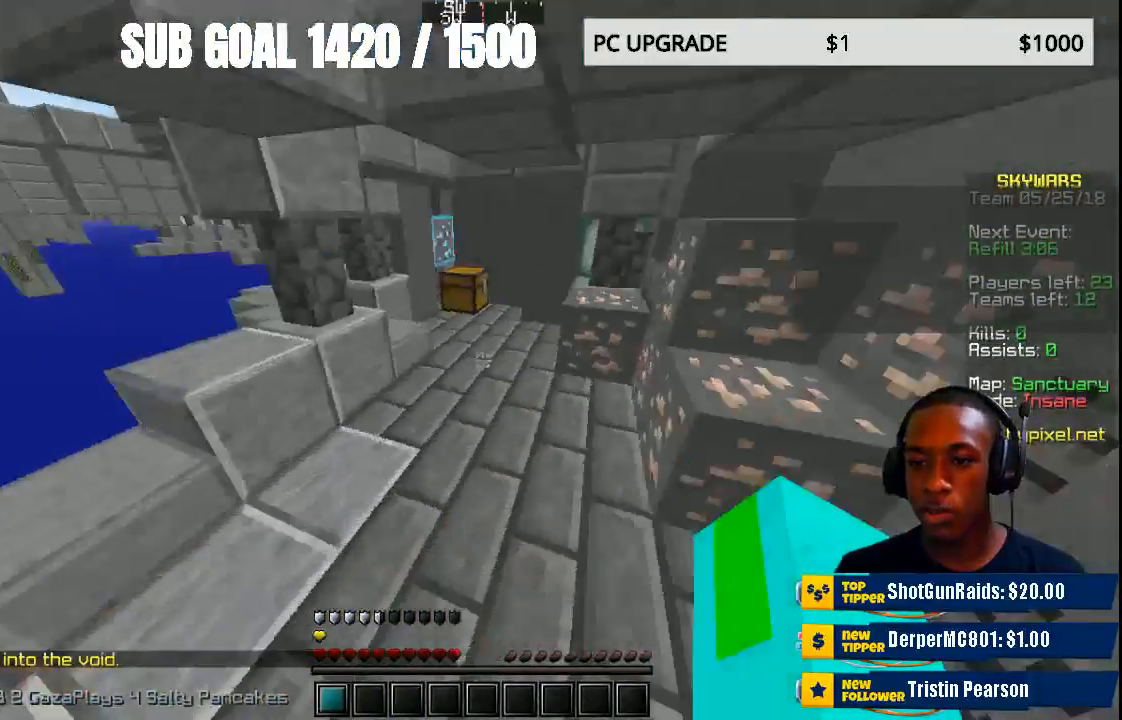
{"keys": ["w"], "mouse": [], "events": []}